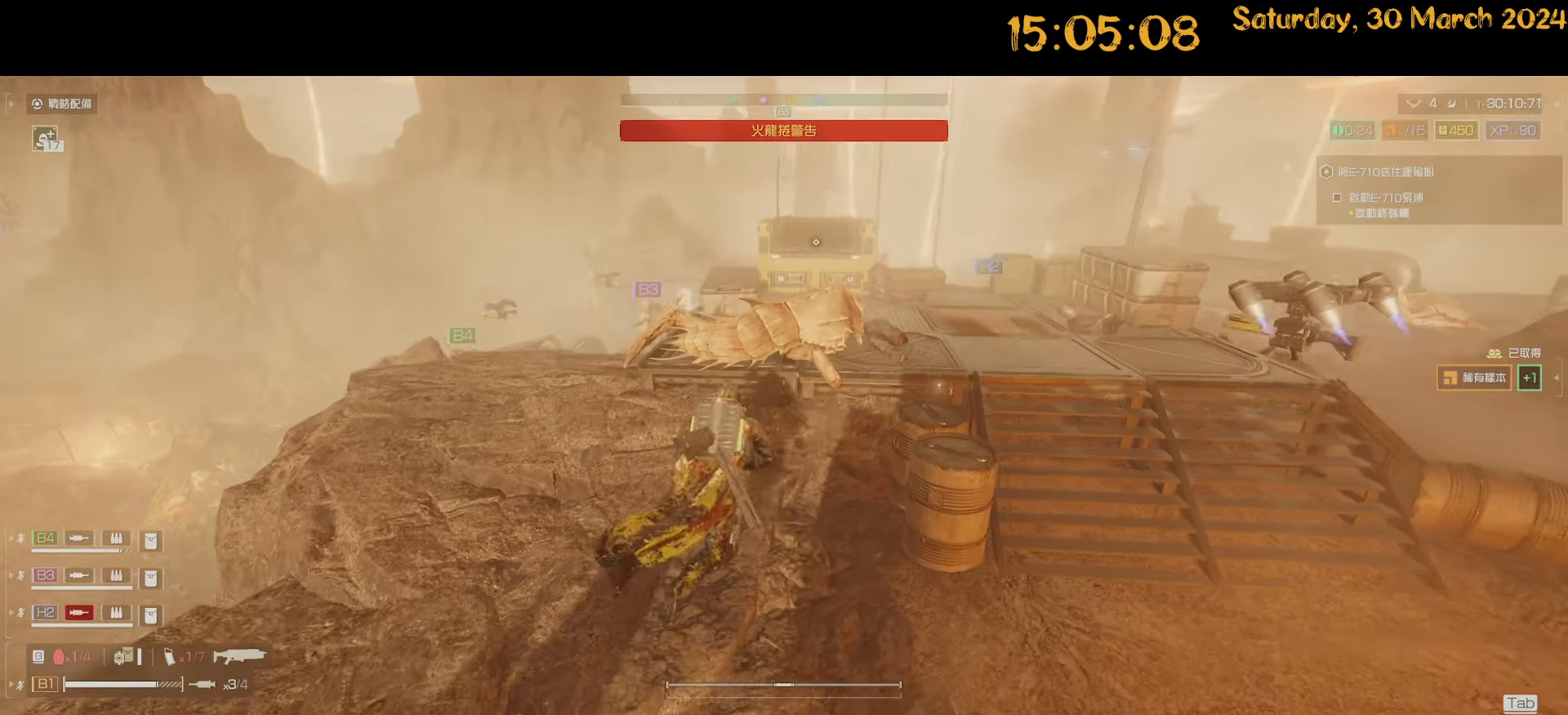
Gameplay with keyboard and mouse; each line is a JSON object with the keys and mouse buttons held at the frame after it. "events" lists presses ("down") and releases ("up") of ".", "/", "0", "1", "2", "3", "4", "5", "6", "7", "8", "9", "a", "alt", "b", "backslash", "backspace", "c", "caps_lock", "comma", "ctrl", "d", "down", "e", "equals", "escape", "f", "f1", "f10", "f11", "f12", "f2", "f3", "f4", "f5", "f6", "f7", "f8", "f9", "g", "h", "i", "j", "k", "l", "lbracket", "left", "m", "minus", "n", "o", "p", "q", "quote", "r", "rbracket", "return", "right", "s", "semicolon", "shift", "space", "t", "tab", "tilde", "u", "up", "v", "w", "x", "y", "z", "mouse_left", "mouse_wheel" and "mouse_right" between this image and that frame as [ms after this image, input, new state], when the widget could be followed in between. "mouse_left", "mouse_wheel", "mouse_right" = the "left", "wheel", "right" buttons of the "mouse" list. No other keys are recorded. "wheel" means that the mouse wheel is clicked or scrolled. "mouse_move" is the direction in which the mouse moves at that frame (one of eight, or "still"), when it could be read.
{"keys": ["d", "shift", "w"], "mouse": [], "mouse_move": "still", "events": [[84, "d", "up"], [217, "d", "down"], [300, "d", "up"], [400, "d", "down"]]}
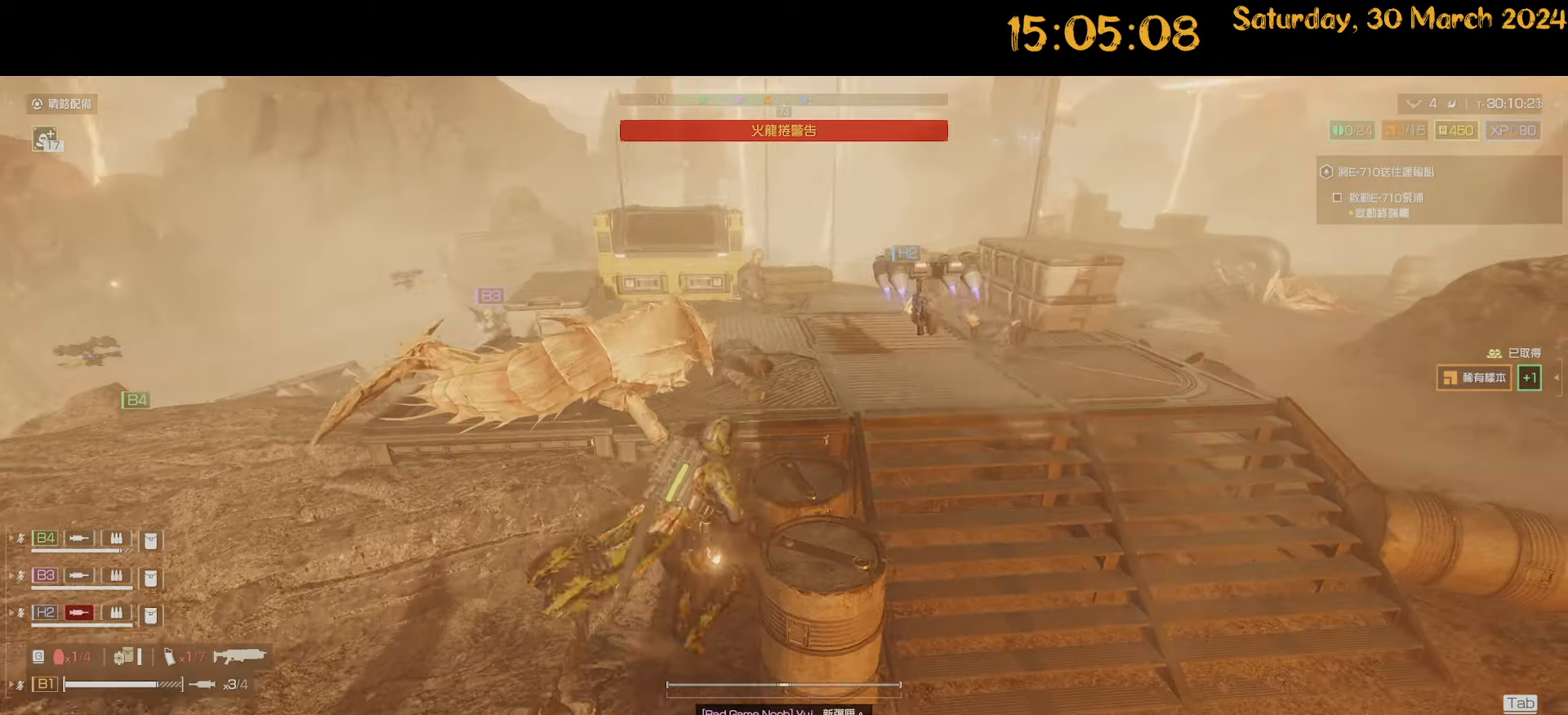
{"keys": ["shift", "w"], "mouse": [], "mouse_move": "still", "events": [[50, "d", "up"]]}
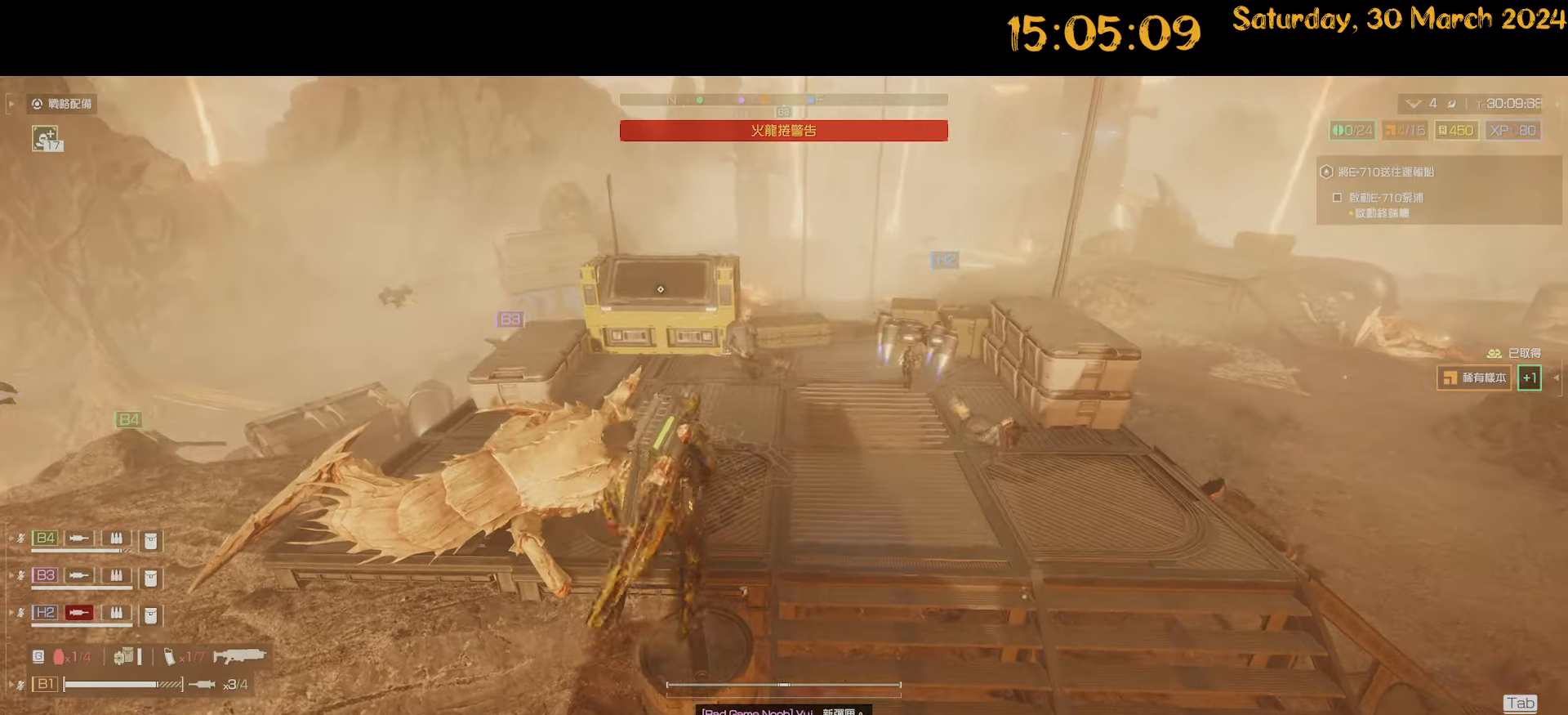
{"keys": ["shift", "w"], "mouse": [], "mouse_move": "still", "events": []}
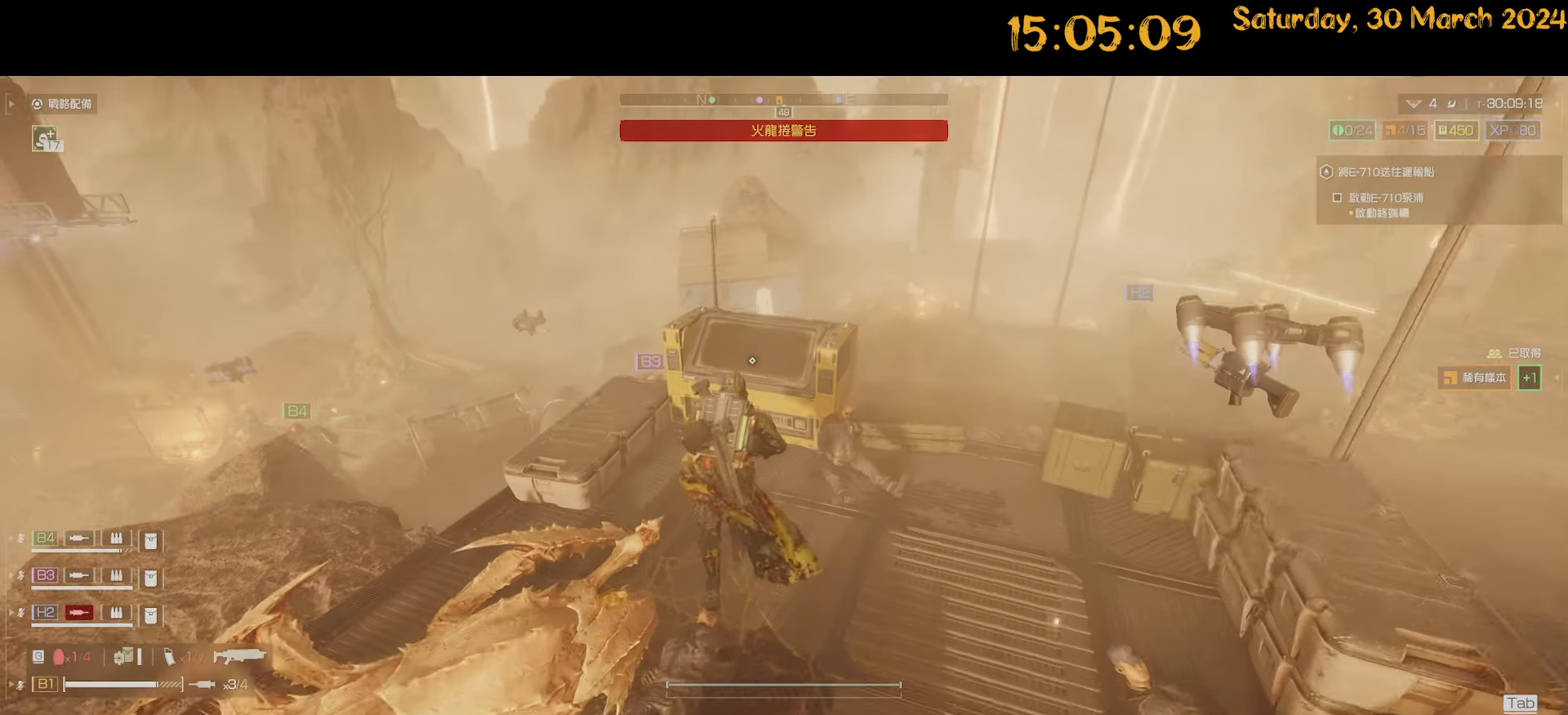
{"keys": [], "mouse": [], "mouse_move": "down-right", "events": [[217, "shift", "up"], [300, "e", "down"], [300, "w", "up"], [434, "e", "up"]]}
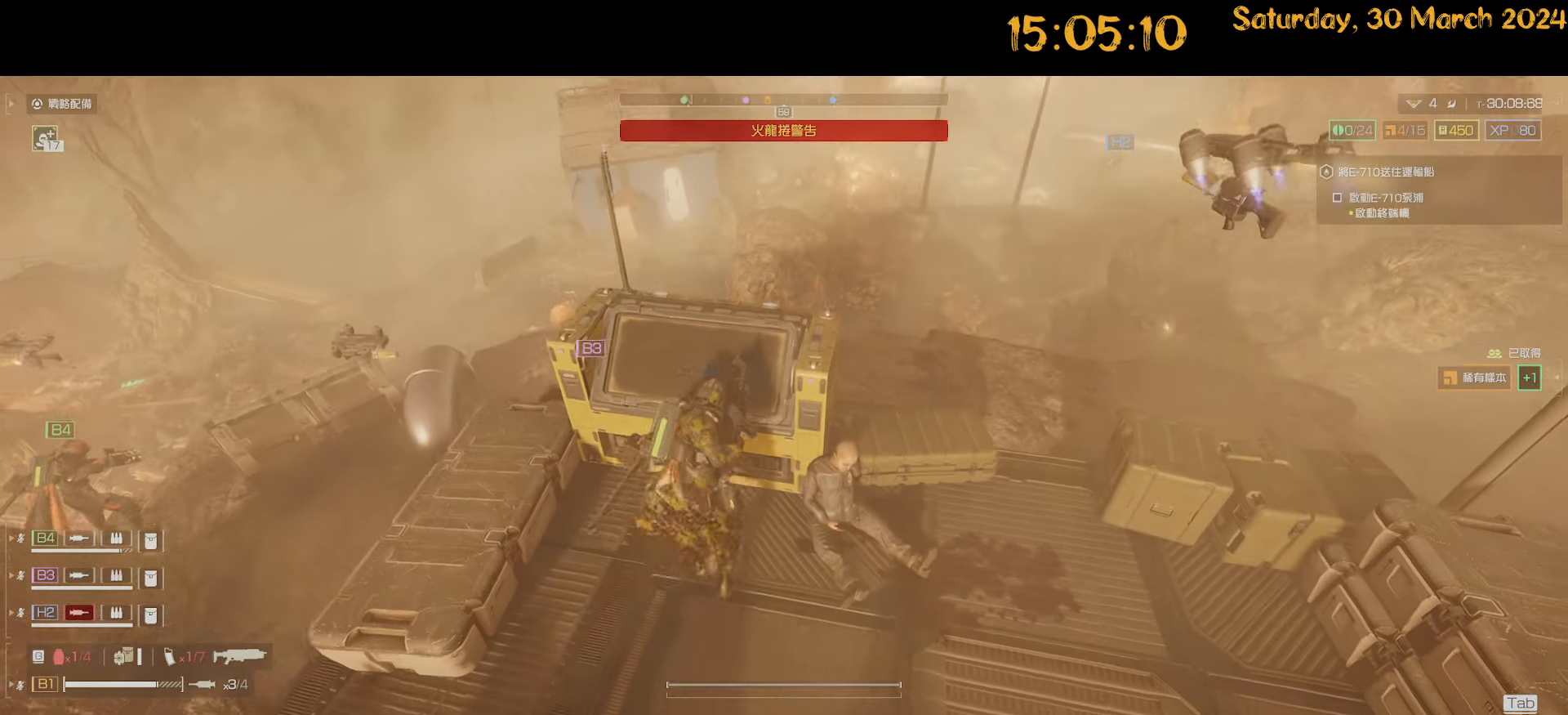
{"keys": ["s"], "mouse": [], "mouse_move": "left", "events": [[484, "s", "down"]]}
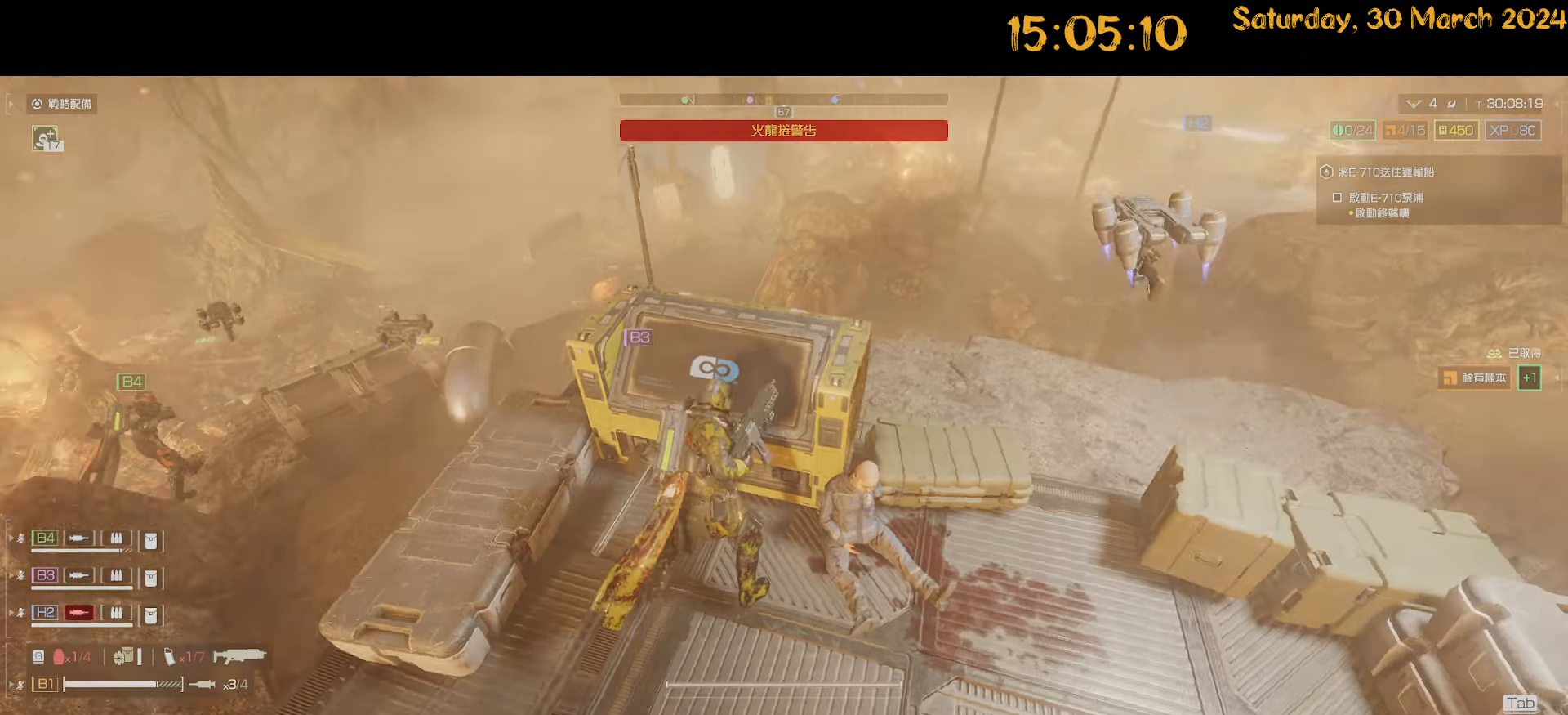
{"keys": ["a", "shift", "w"], "mouse": [], "mouse_move": "right", "events": [[100, "a", "down"], [150, "s", "up"], [200, "shift", "down"], [350, "w", "down"]]}
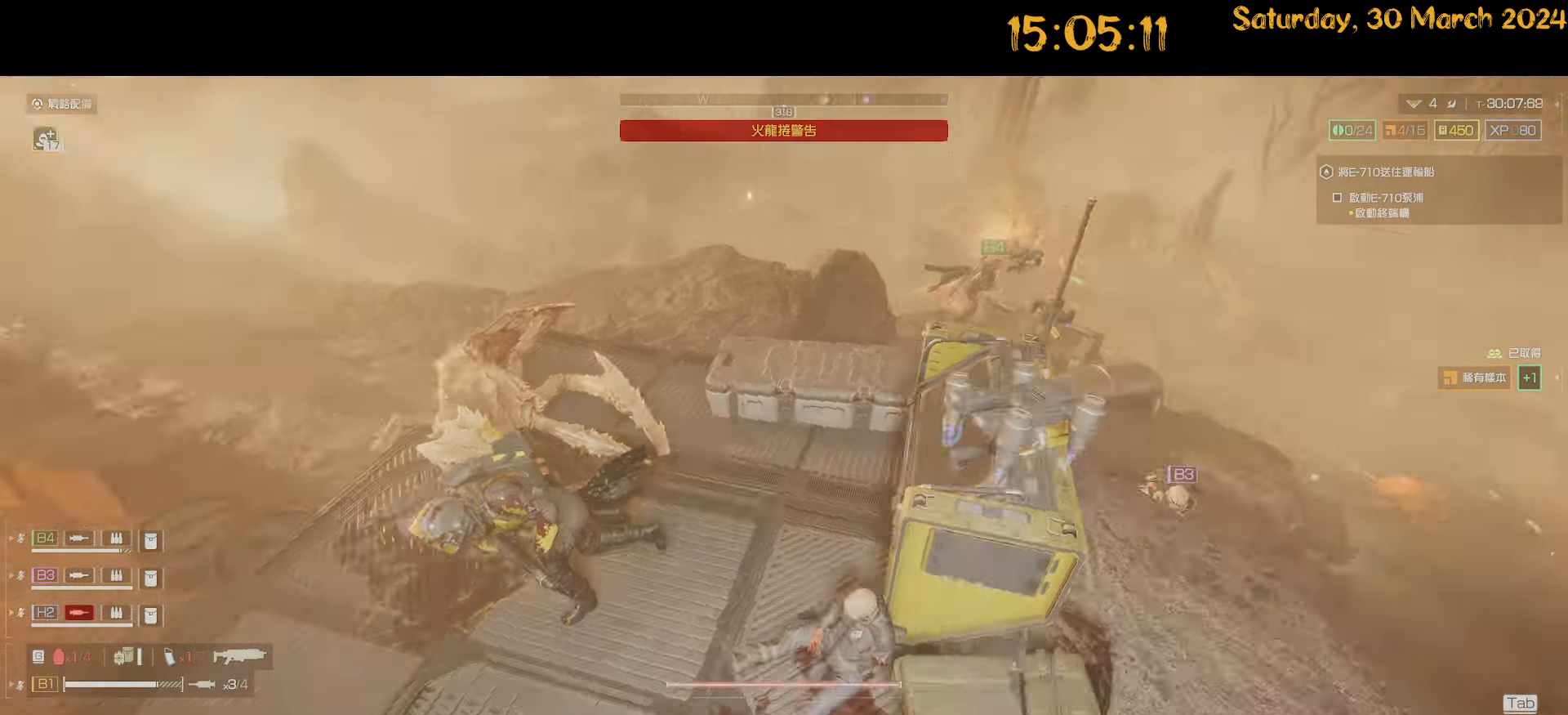
{"keys": ["s"], "mouse": [], "mouse_move": "right", "events": [[200, "w", "up"], [300, "shift", "up"], [350, "s", "down"], [434, "a", "up"]]}
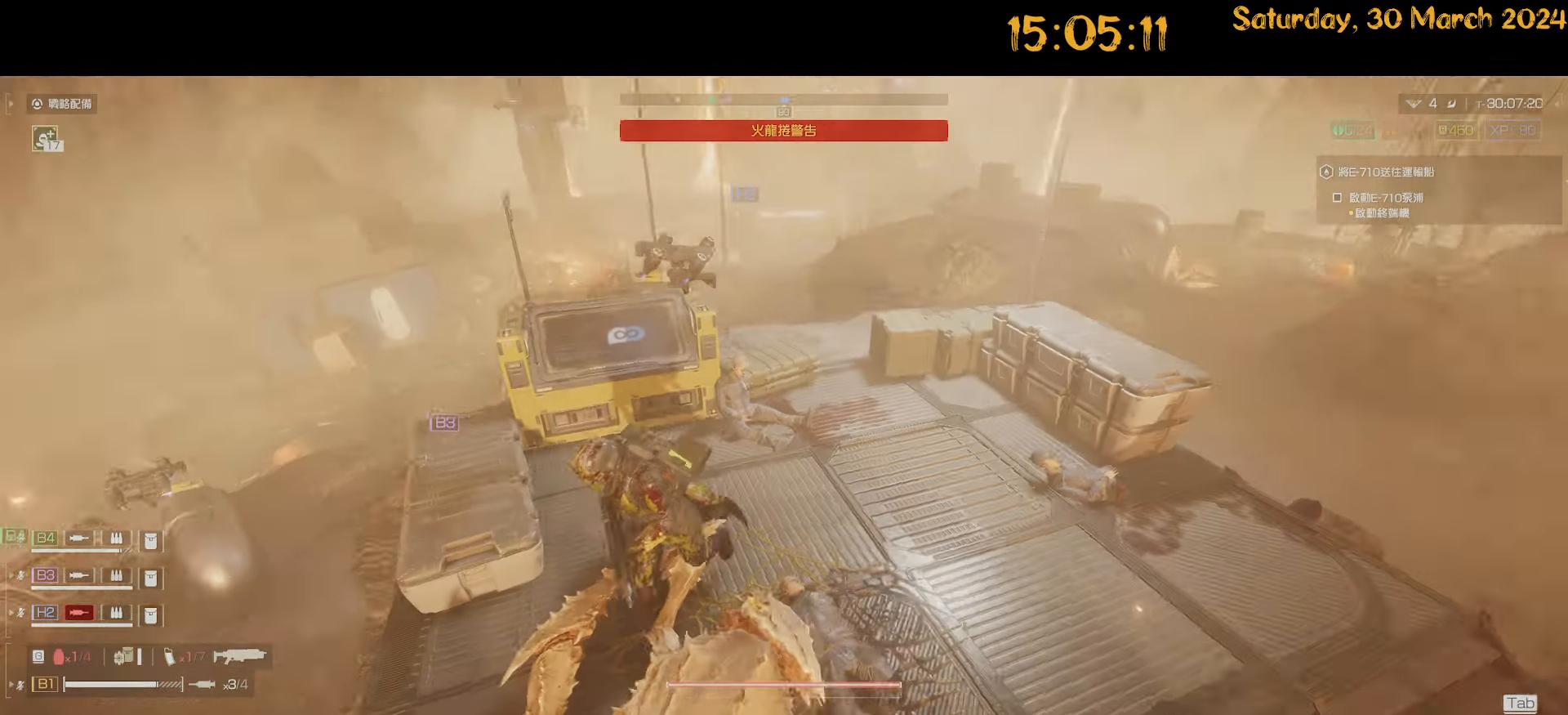
{"keys": ["ctrl"], "mouse": [], "mouse_move": "still", "events": [[34, "s", "up"], [100, "ctrl", "down"]]}
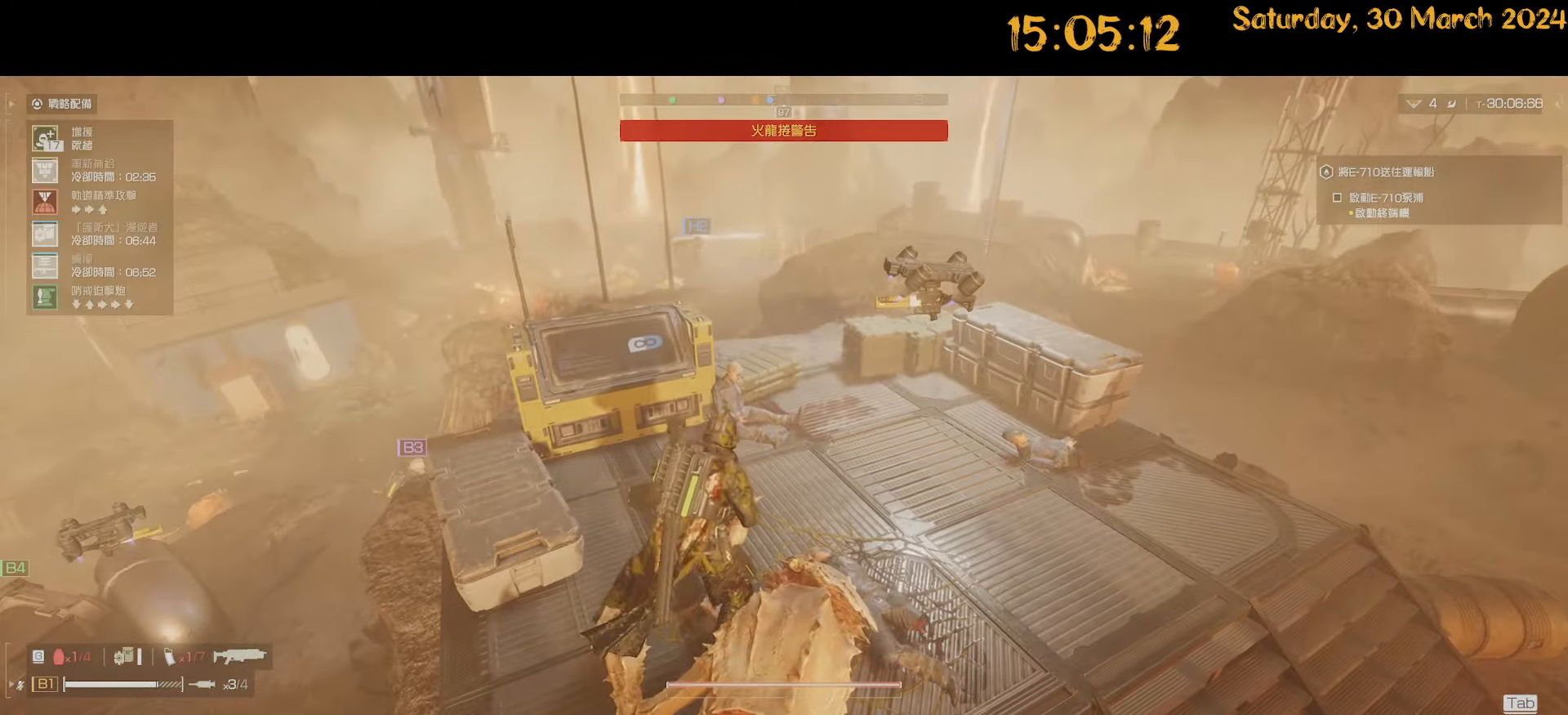
{"keys": ["ctrl", "w"], "mouse": [], "mouse_move": "still", "events": [[384, "s", "down"], [434, "s", "up"], [484, "w", "down"]]}
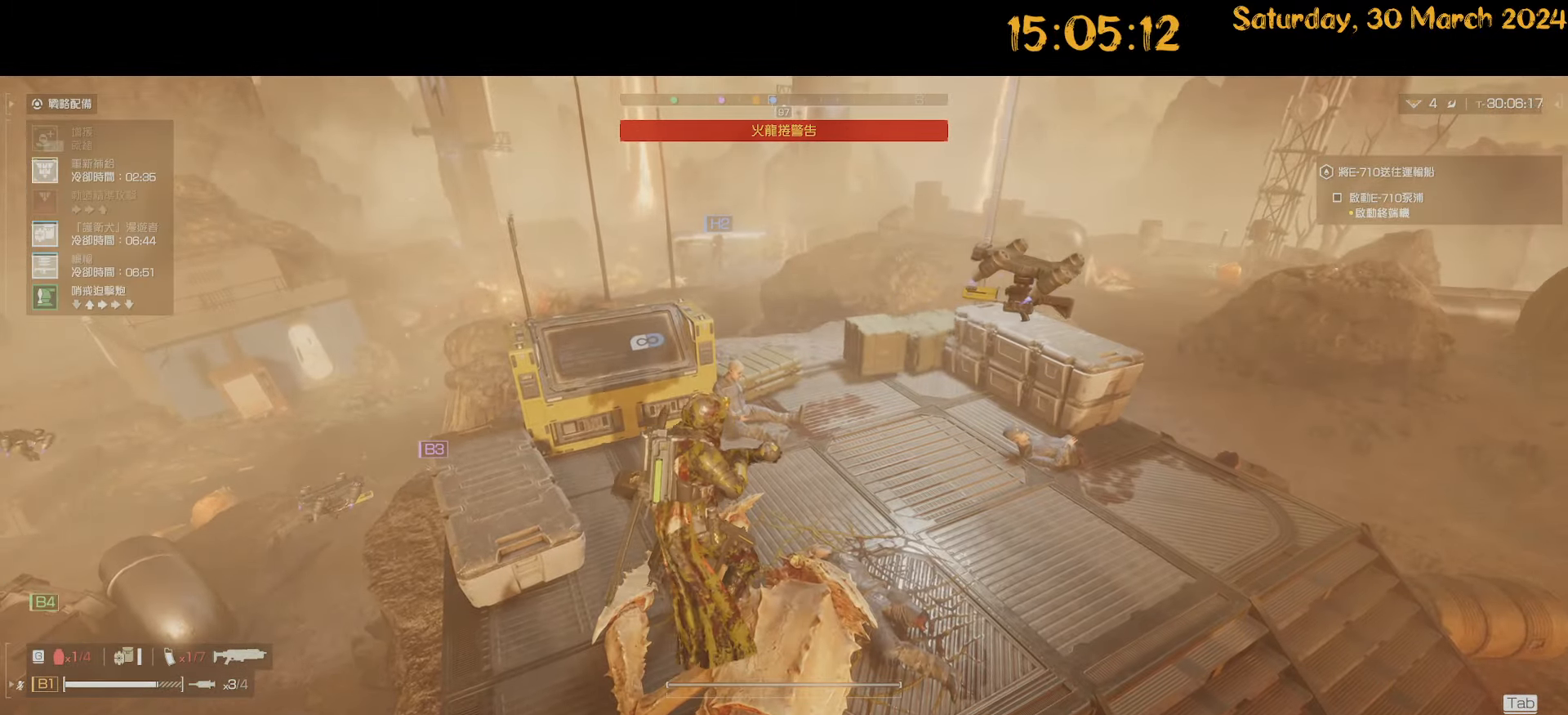
{"keys": ["s"], "mouse": [], "mouse_move": "left", "events": [[67, "w", "up"], [167, "d", "down"], [217, "d", "up"], [250, "d", "down"], [350, "d", "up"], [400, "s", "down"], [500, "ctrl", "up"]]}
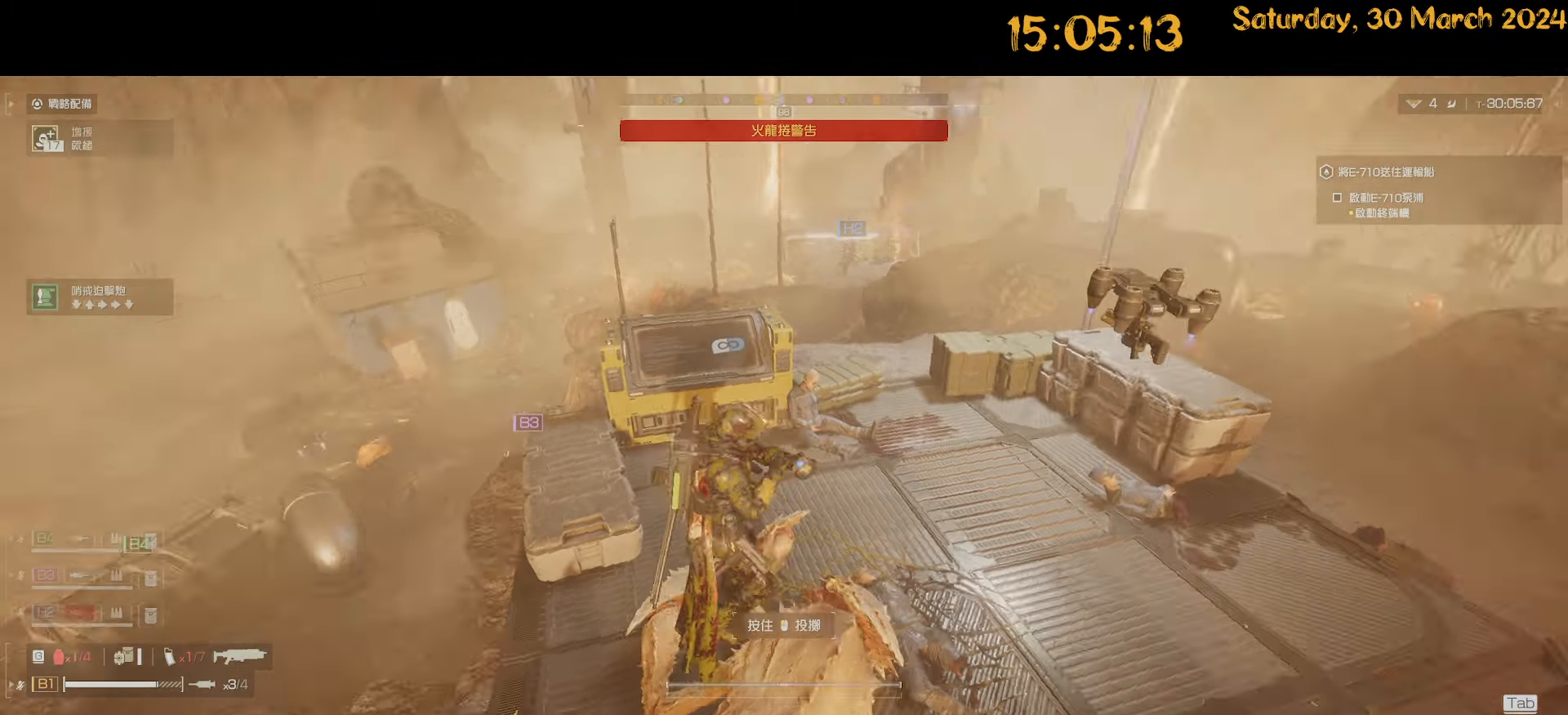
{"keys": ["w"], "mouse": ["right"], "mouse_move": "left", "events": [[34, "s", "up"], [134, "a", "down"], [134, "mouse_right", "down"], [134, "w", "down"], [417, "a", "up"]]}
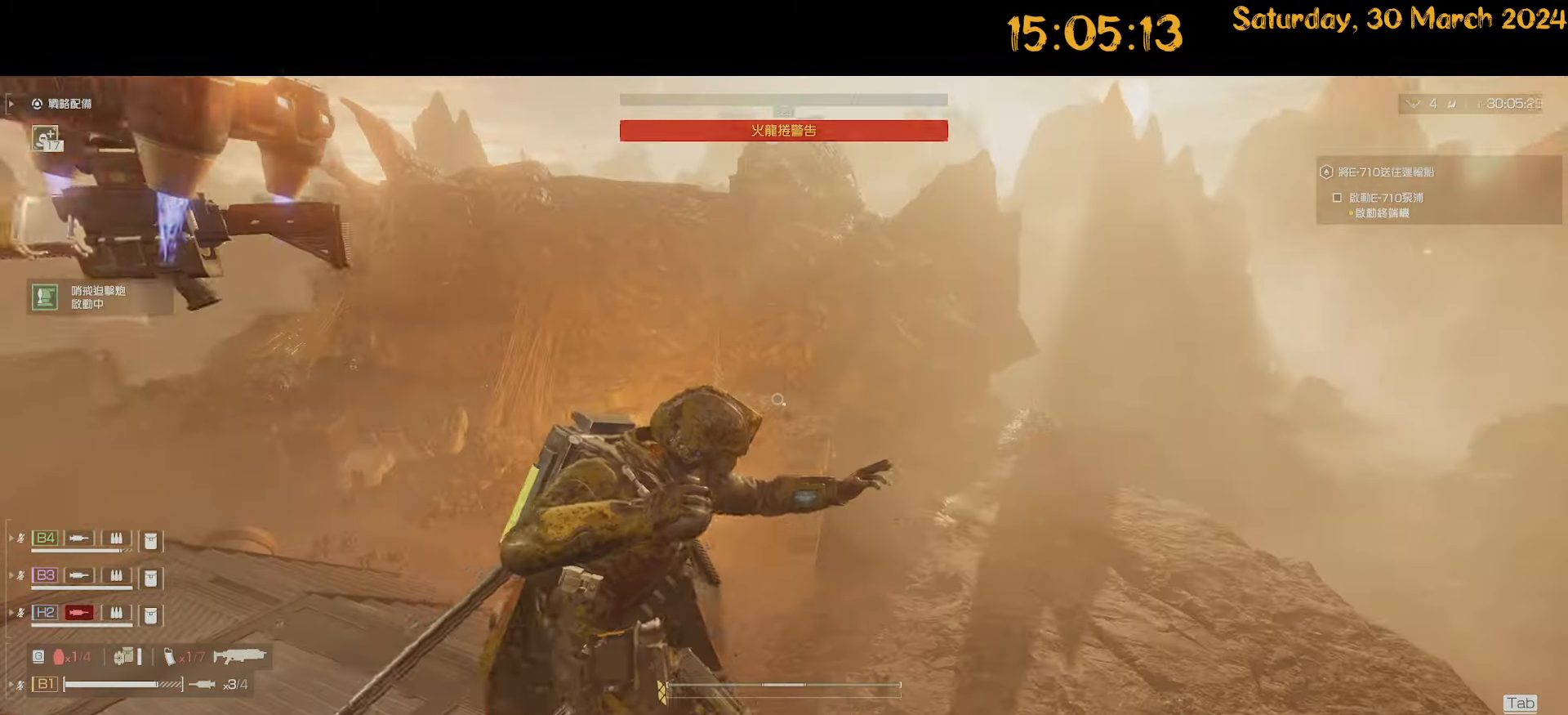
{"keys": [], "mouse": ["right"], "mouse_move": "still", "events": [[17, "d", "down"], [150, "d", "up"], [150, "mouse_left", "down"], [150, "w", "up"], [334, "mouse_left", "up"]]}
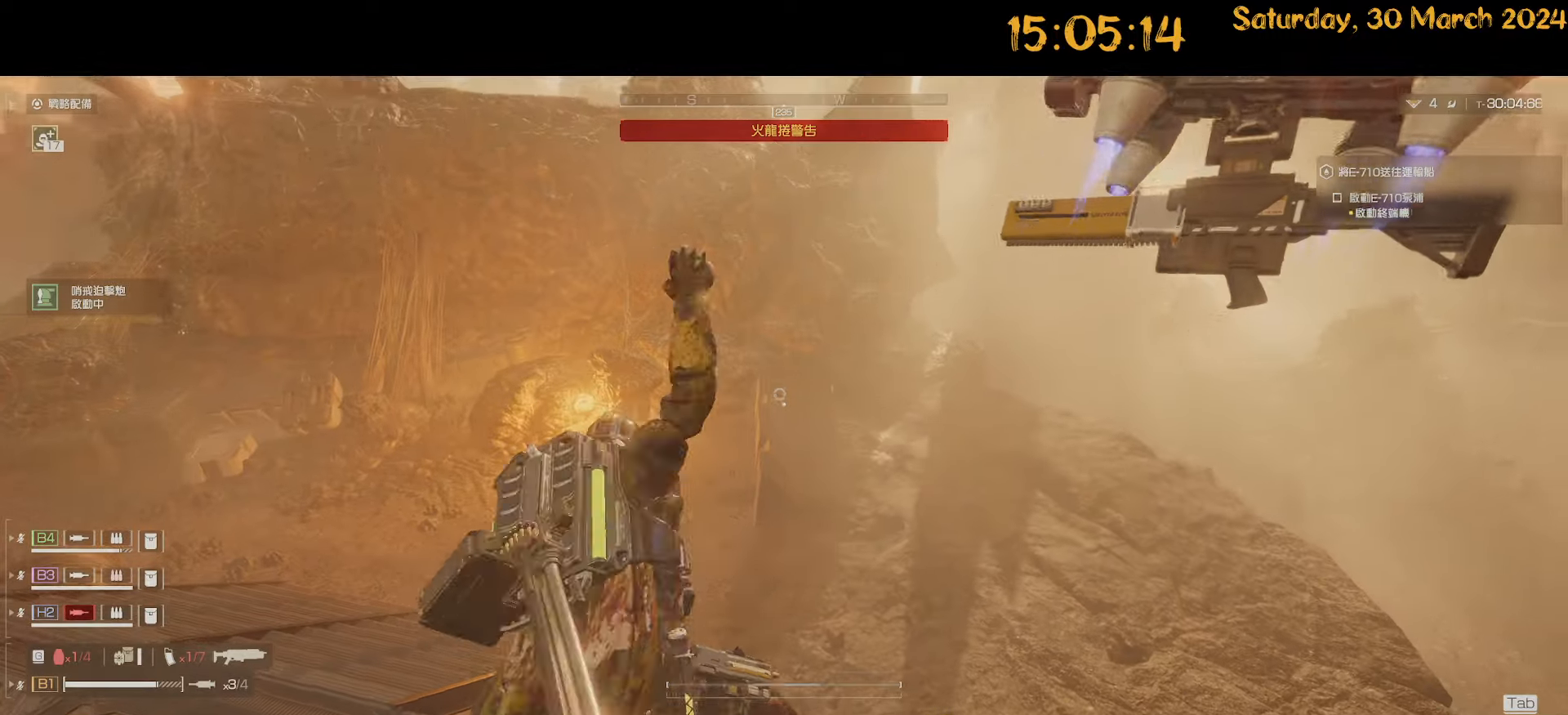
{"keys": ["s"], "mouse": [], "mouse_move": "still", "events": [[267, "mouse_right", "up"], [400, "s", "down"]]}
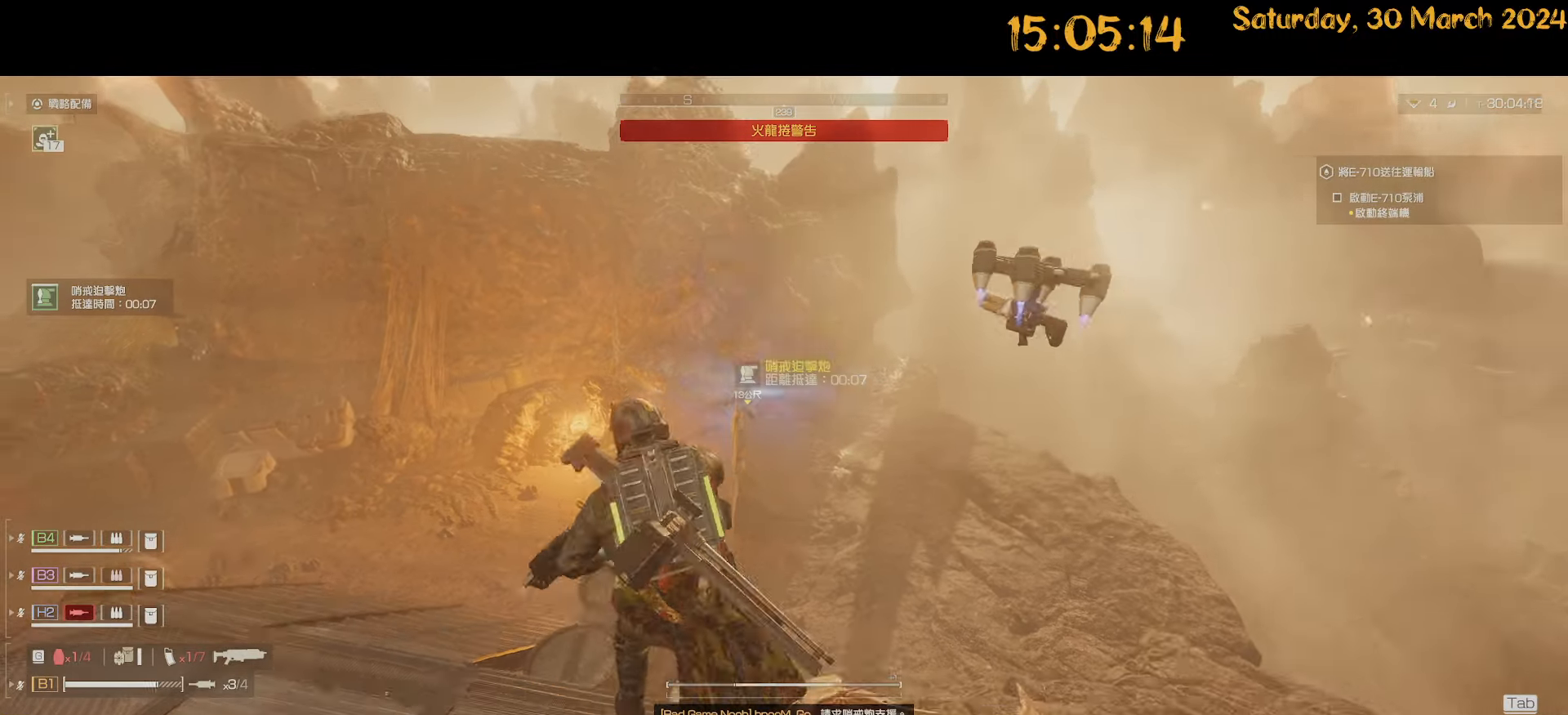
{"keys": ["shift"], "mouse": [], "mouse_move": "right", "events": [[284, "s", "up"], [317, "d", "down"], [367, "shift", "down"], [417, "d", "up"]]}
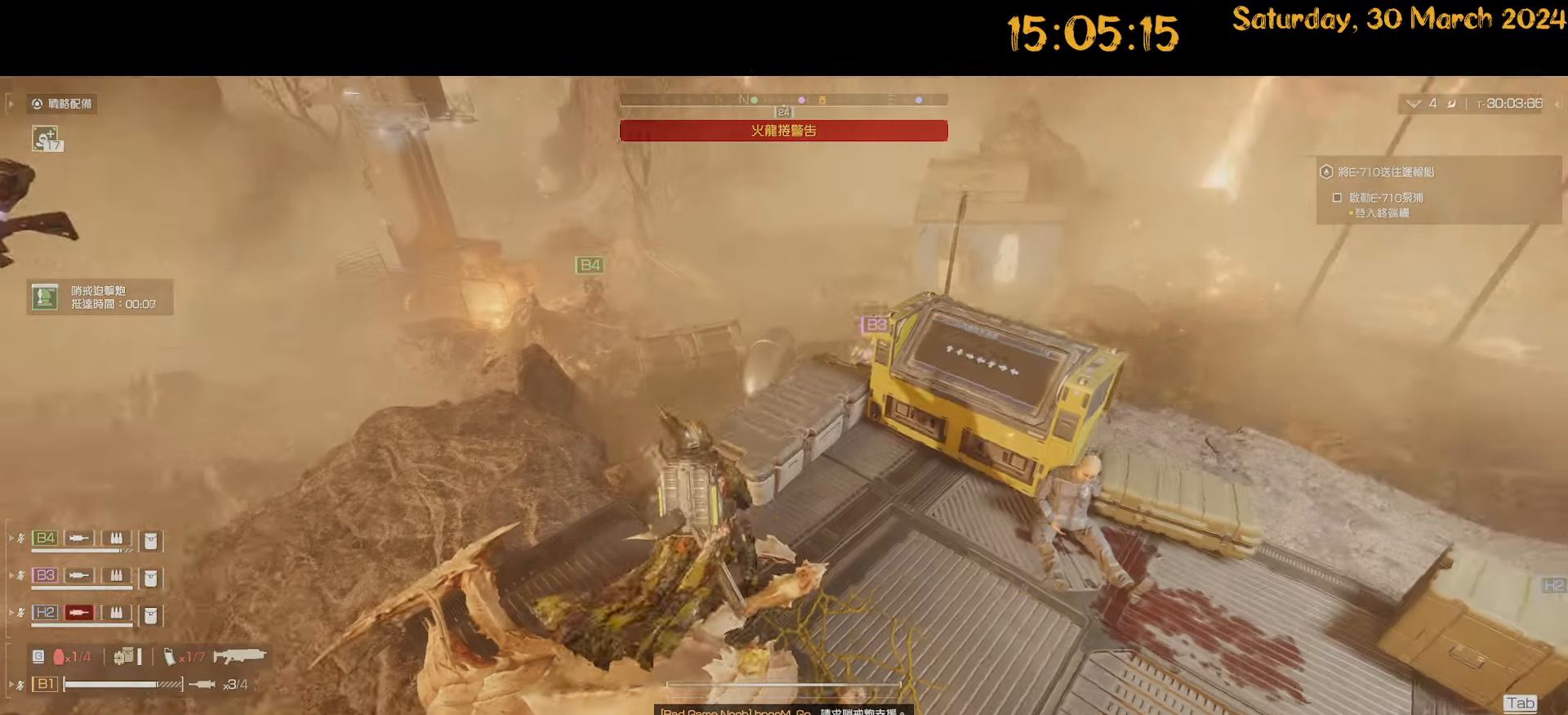
{"keys": ["w"], "mouse": [], "mouse_move": "right", "events": [[200, "shift", "up"], [250, "s", "down"], [334, "s", "up"], [434, "w", "down"]]}
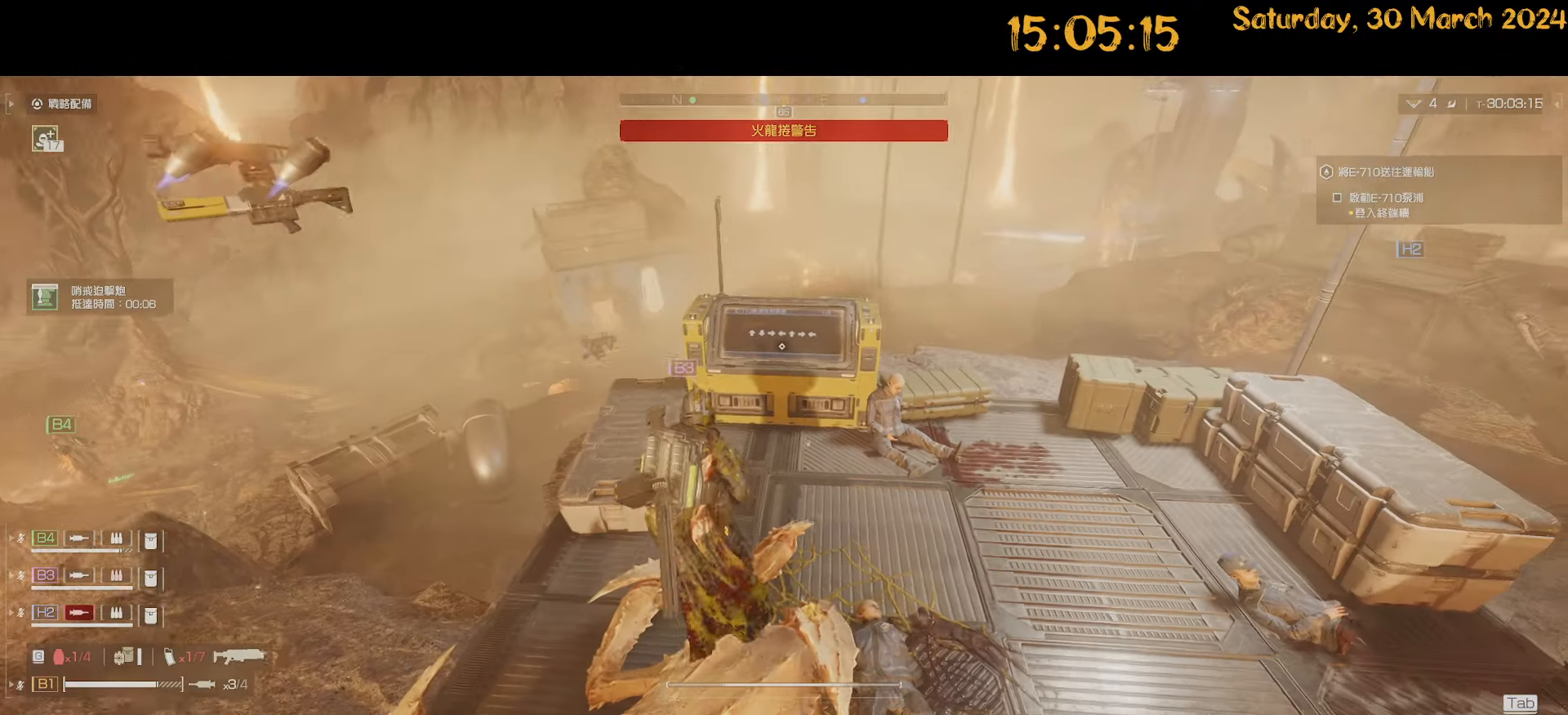
{"keys": ["w"], "mouse": [], "mouse_move": "still", "events": [[17, "shift", "down"], [500, "shift", "up"]]}
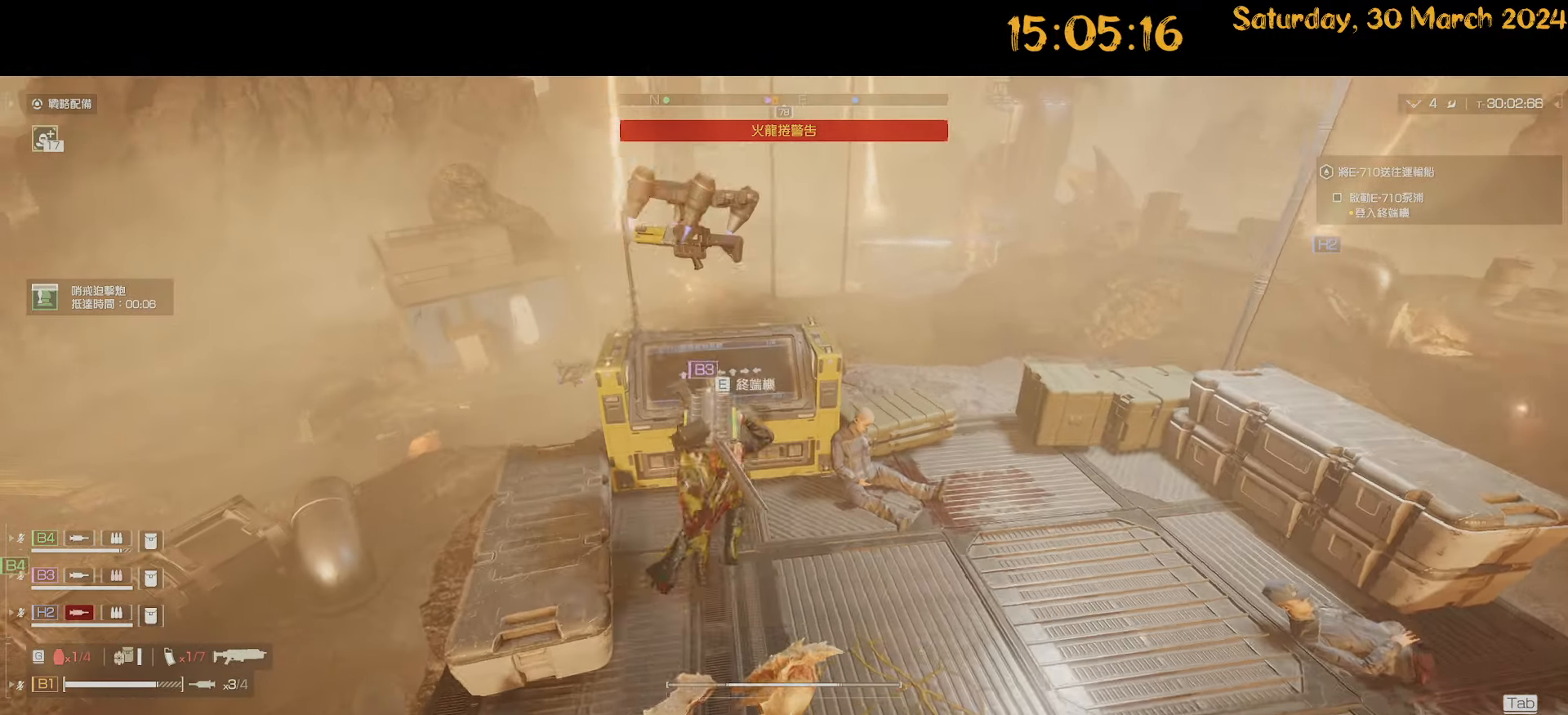
{"keys": [], "mouse": [], "mouse_move": "down-right", "events": [[50, "e", "down"], [50, "w", "up"], [134, "e", "up"]]}
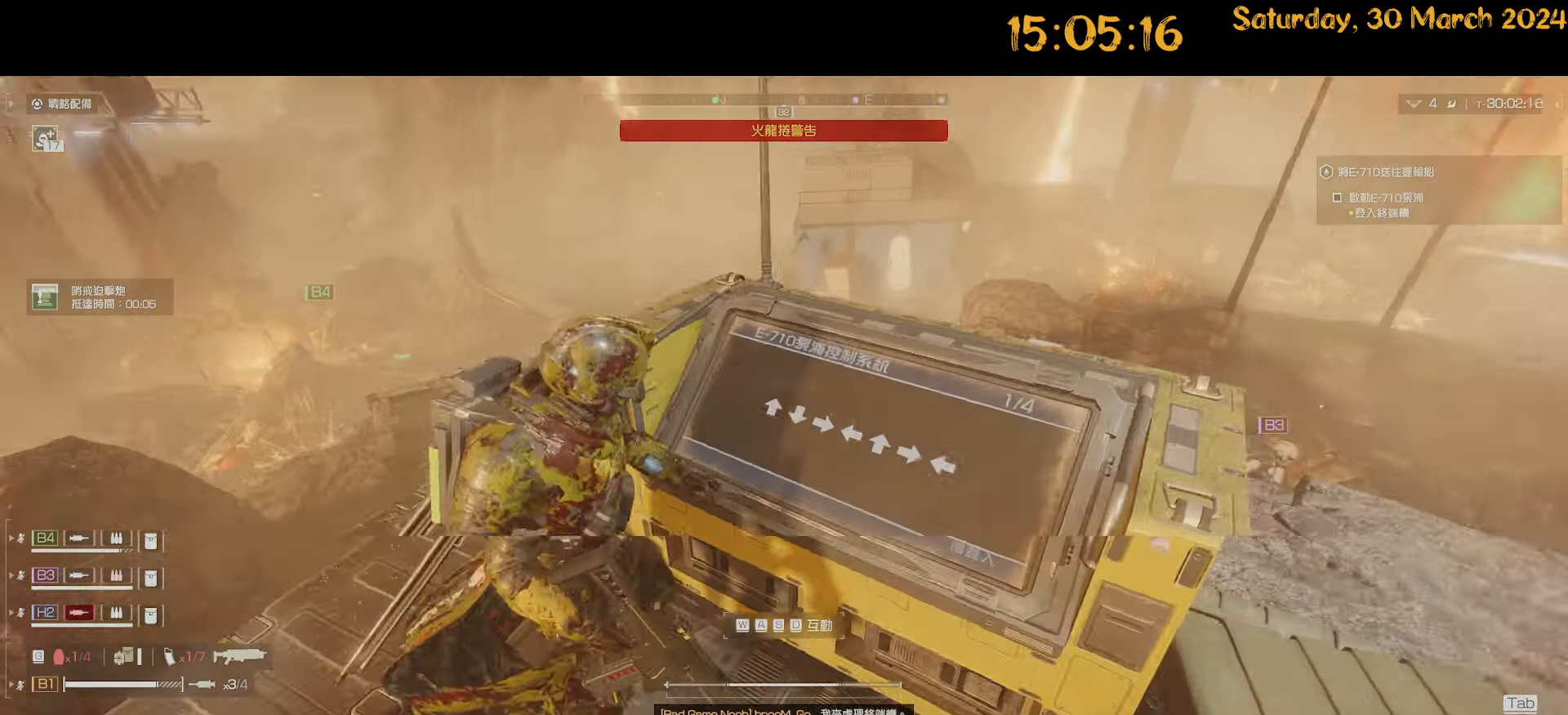
{"keys": [], "mouse": [], "mouse_move": "still", "events": [[150, "w", "down"], [250, "w", "up"]]}
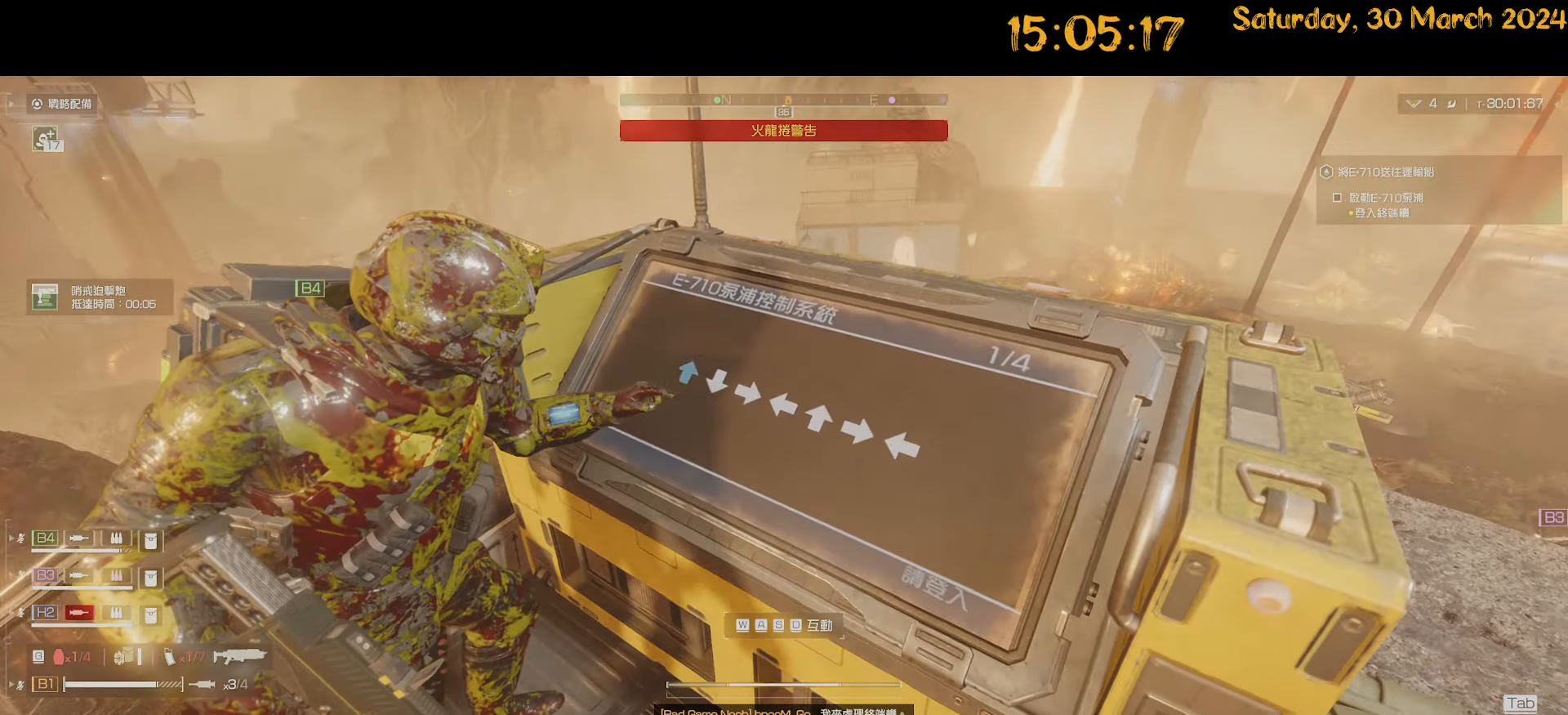
{"keys": ["d"], "mouse": [], "mouse_move": "still", "events": [[167, "s", "down"], [217, "s", "up"], [450, "d", "down"]]}
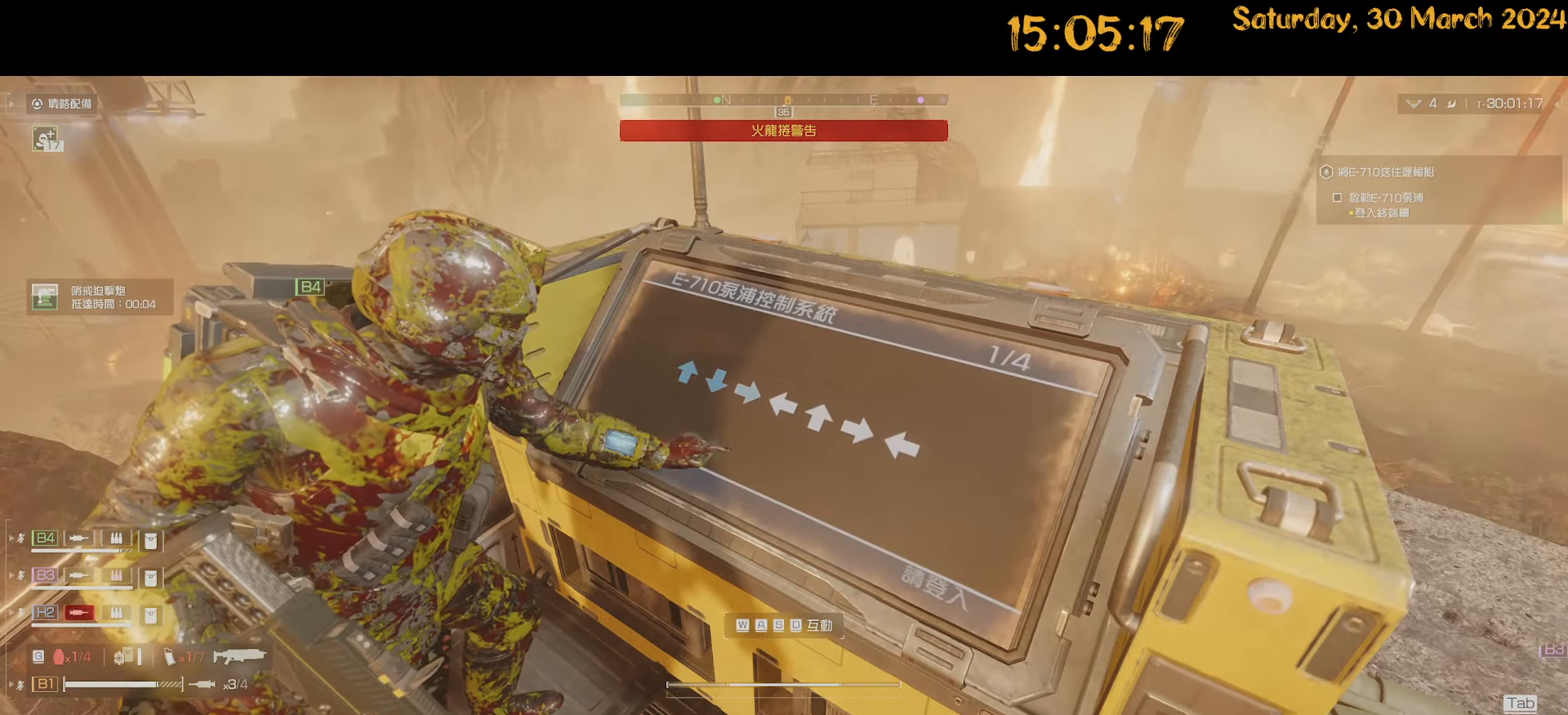
{"keys": [], "mouse": [], "mouse_move": "still", "events": [[50, "d", "up"], [84, "a", "down"], [134, "a", "up"], [317, "w", "down"], [384, "w", "up"]]}
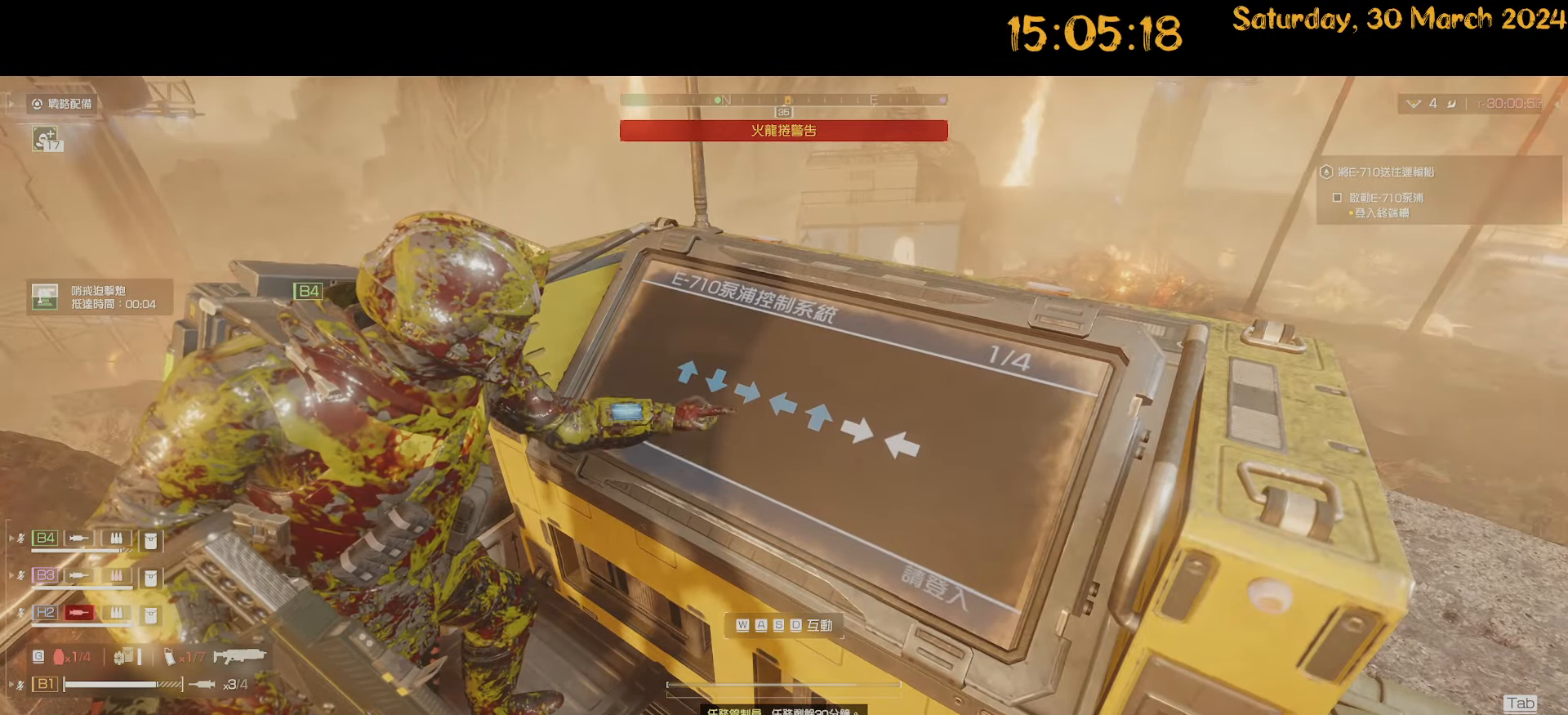
{"keys": [], "mouse": [], "mouse_move": "still", "events": [[17, "s", "down"], [100, "s", "up"]]}
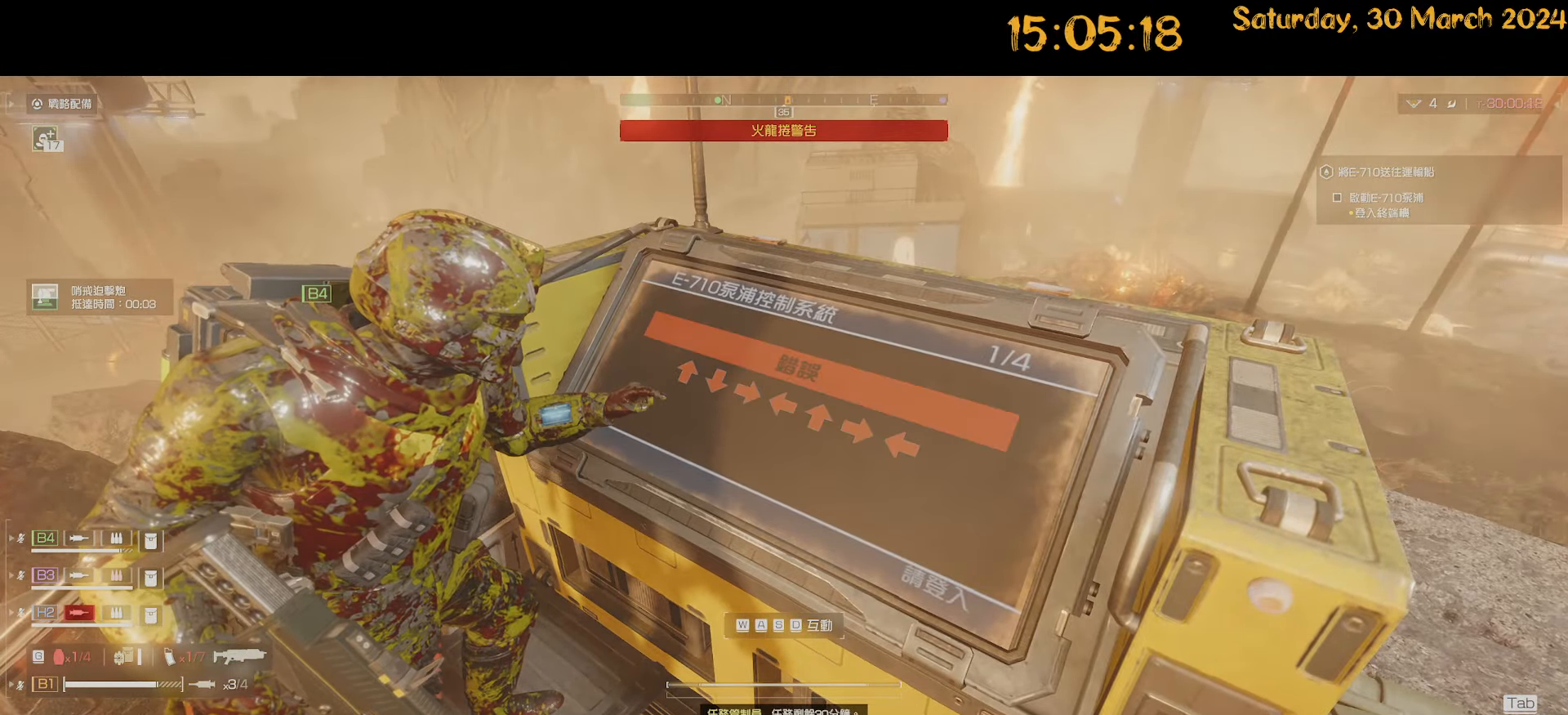
{"keys": [], "mouse": [], "mouse_move": "still", "events": []}
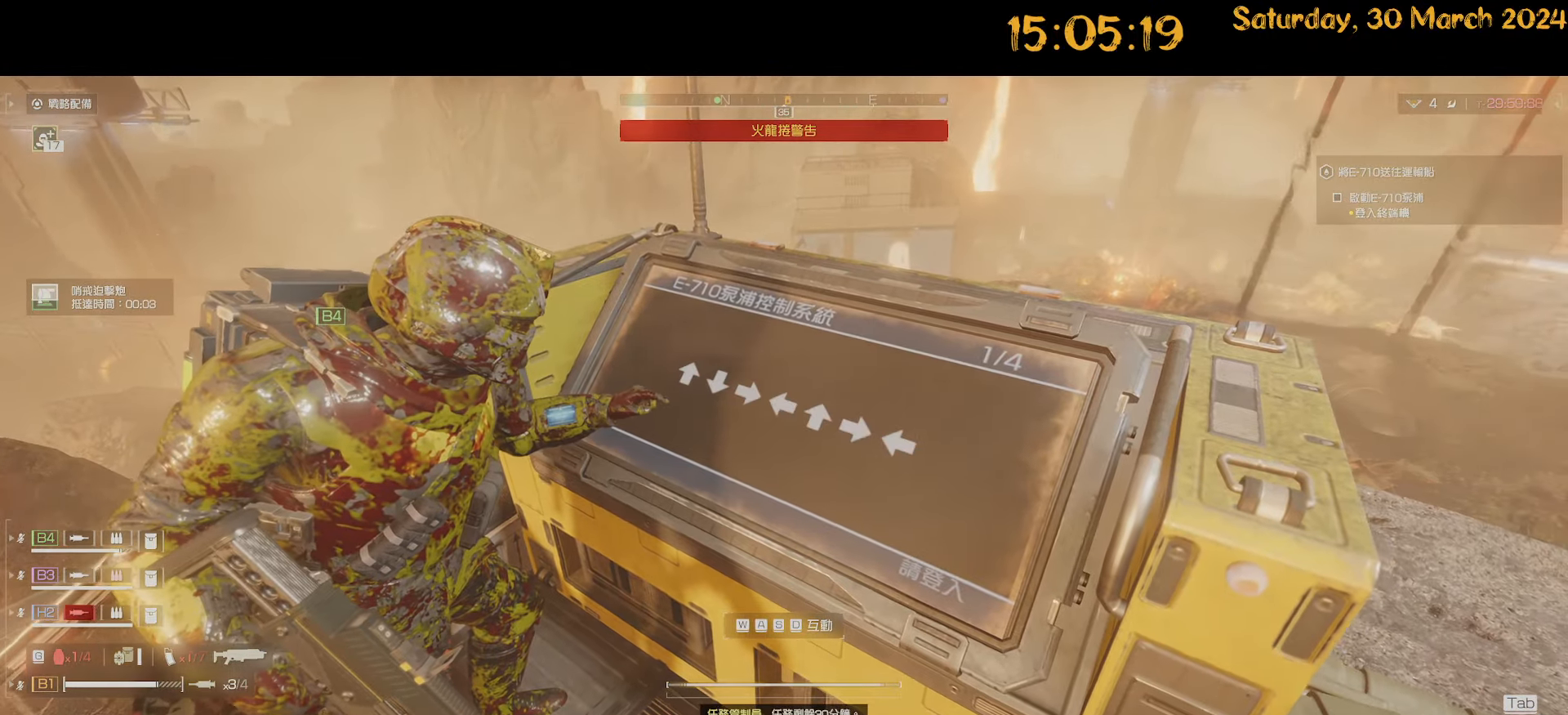
{"keys": ["d"], "mouse": [], "mouse_move": "still", "events": [[234, "w", "down"], [284, "w", "up"], [367, "s", "down"], [417, "s", "up"], [467, "d", "down"]]}
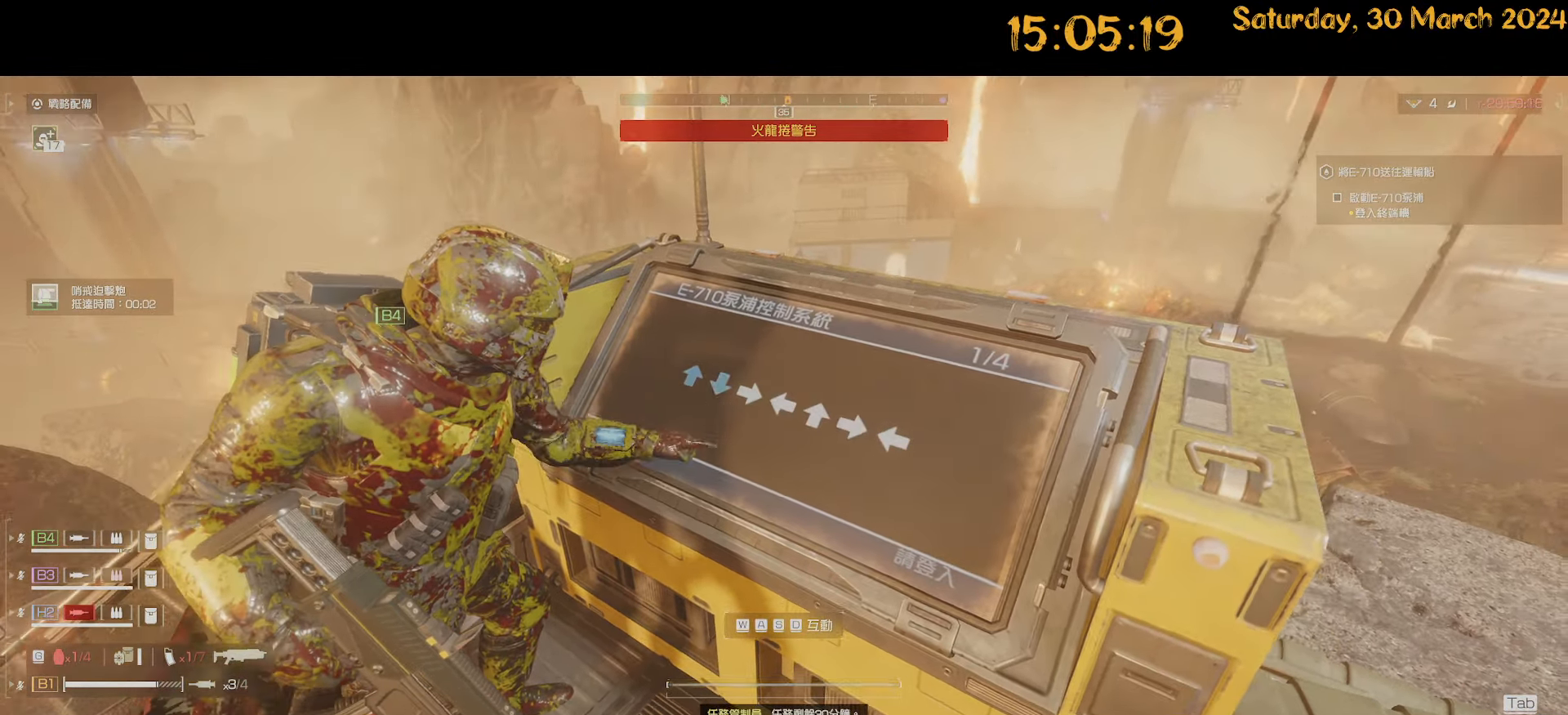
{"keys": [], "mouse": [], "mouse_move": "still", "events": [[50, "d", "up"], [117, "a", "down"], [200, "a", "up"], [284, "w", "down"], [384, "w", "up"]]}
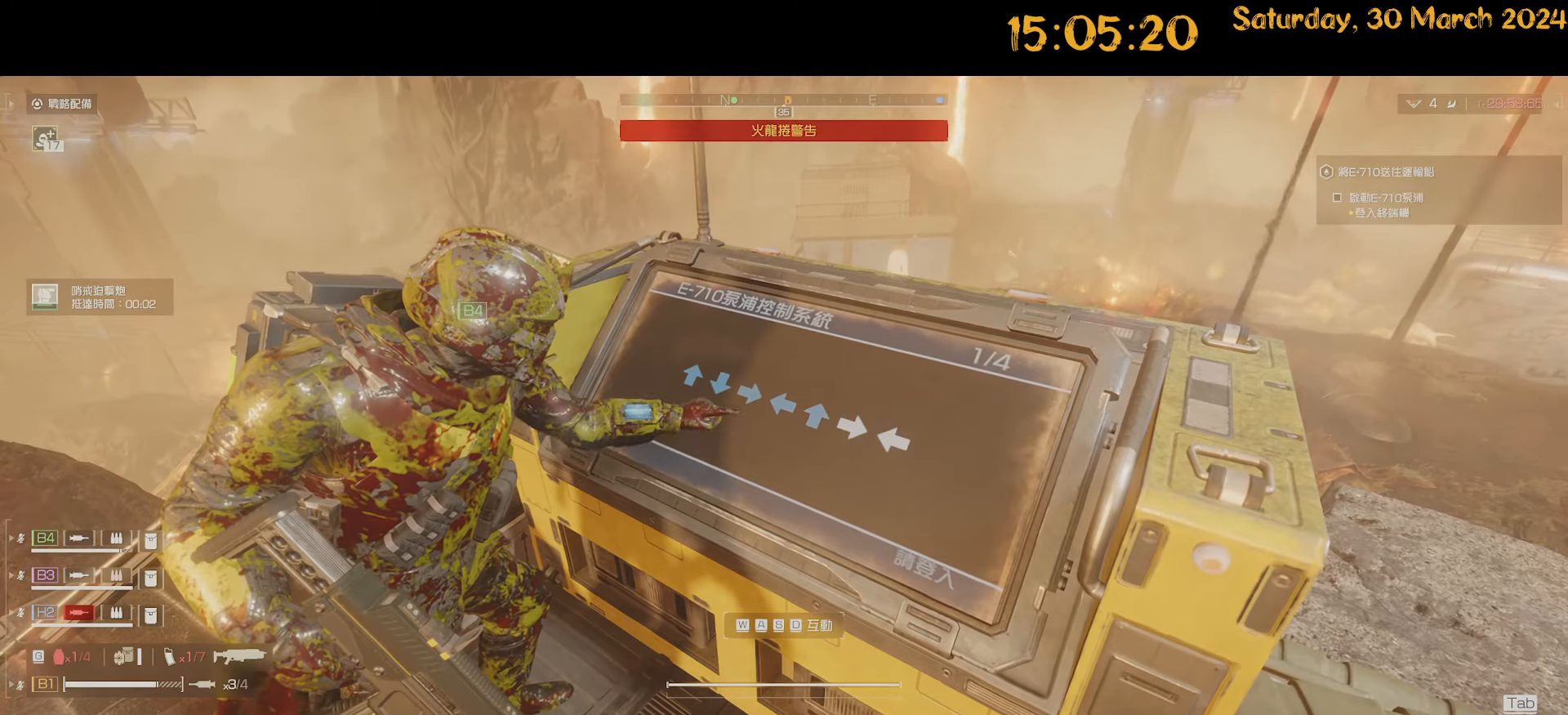
{"keys": [], "mouse": [], "mouse_move": "still", "events": [[34, "d", "down"], [134, "a", "down"], [134, "d", "up"], [217, "a", "up"]]}
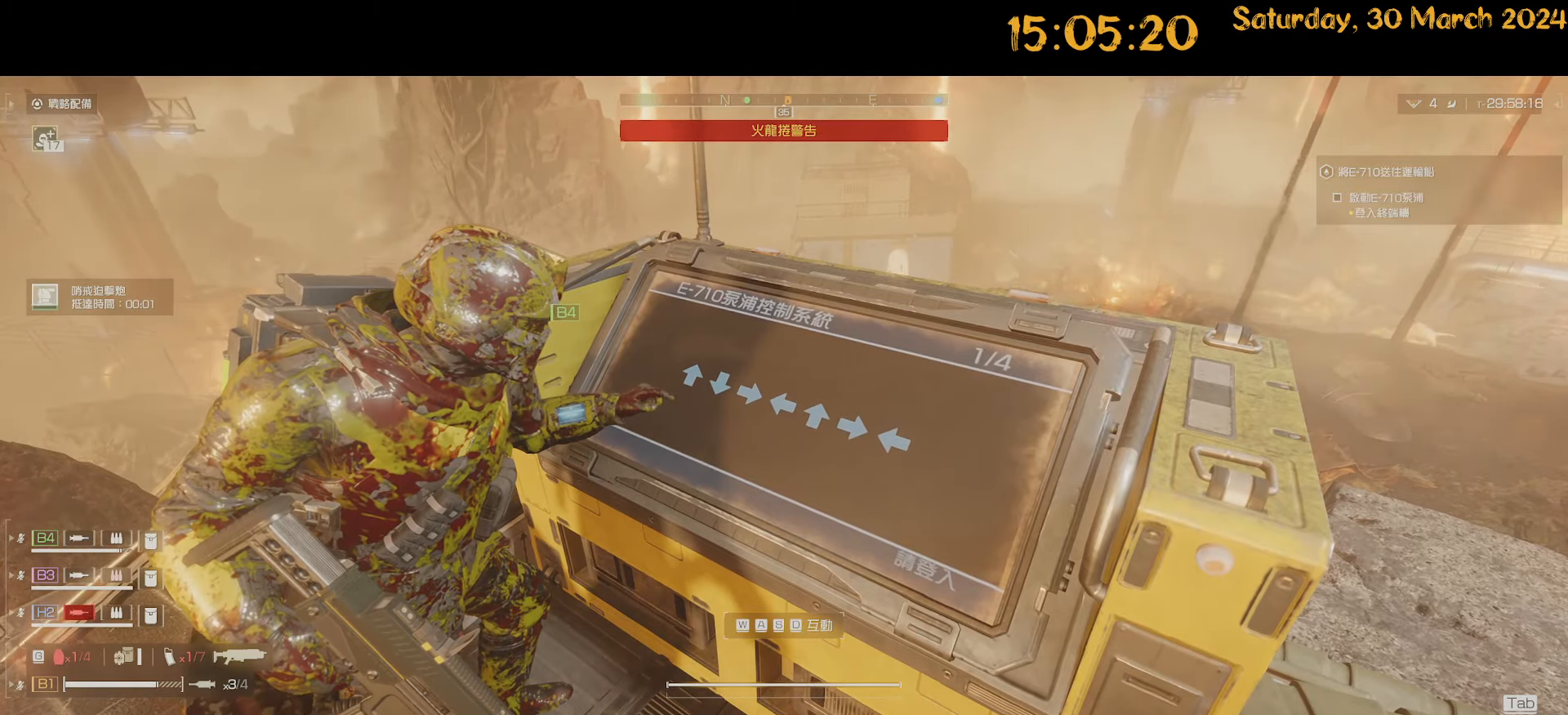
{"keys": [], "mouse": [], "mouse_move": "still", "events": []}
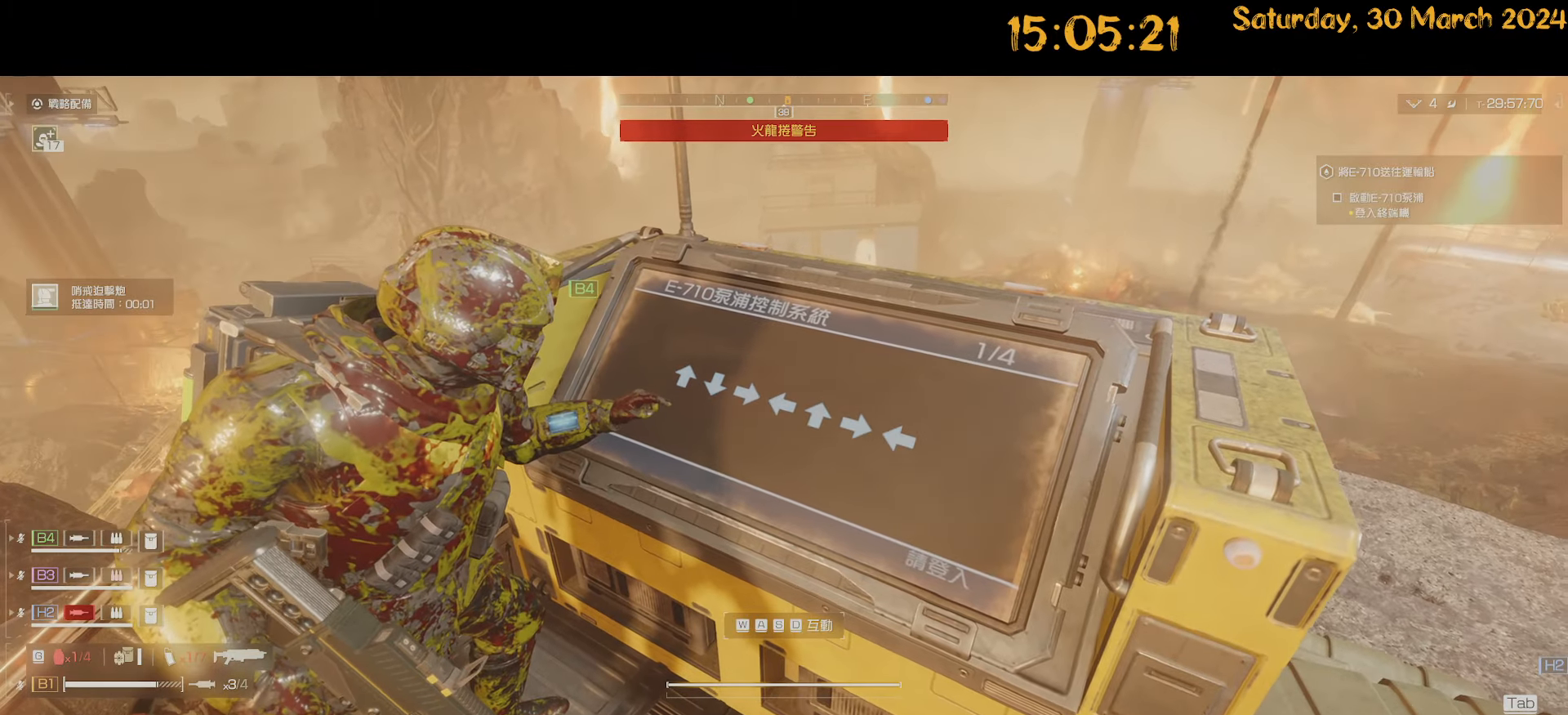
{"keys": [], "mouse": [], "mouse_move": "still", "events": []}
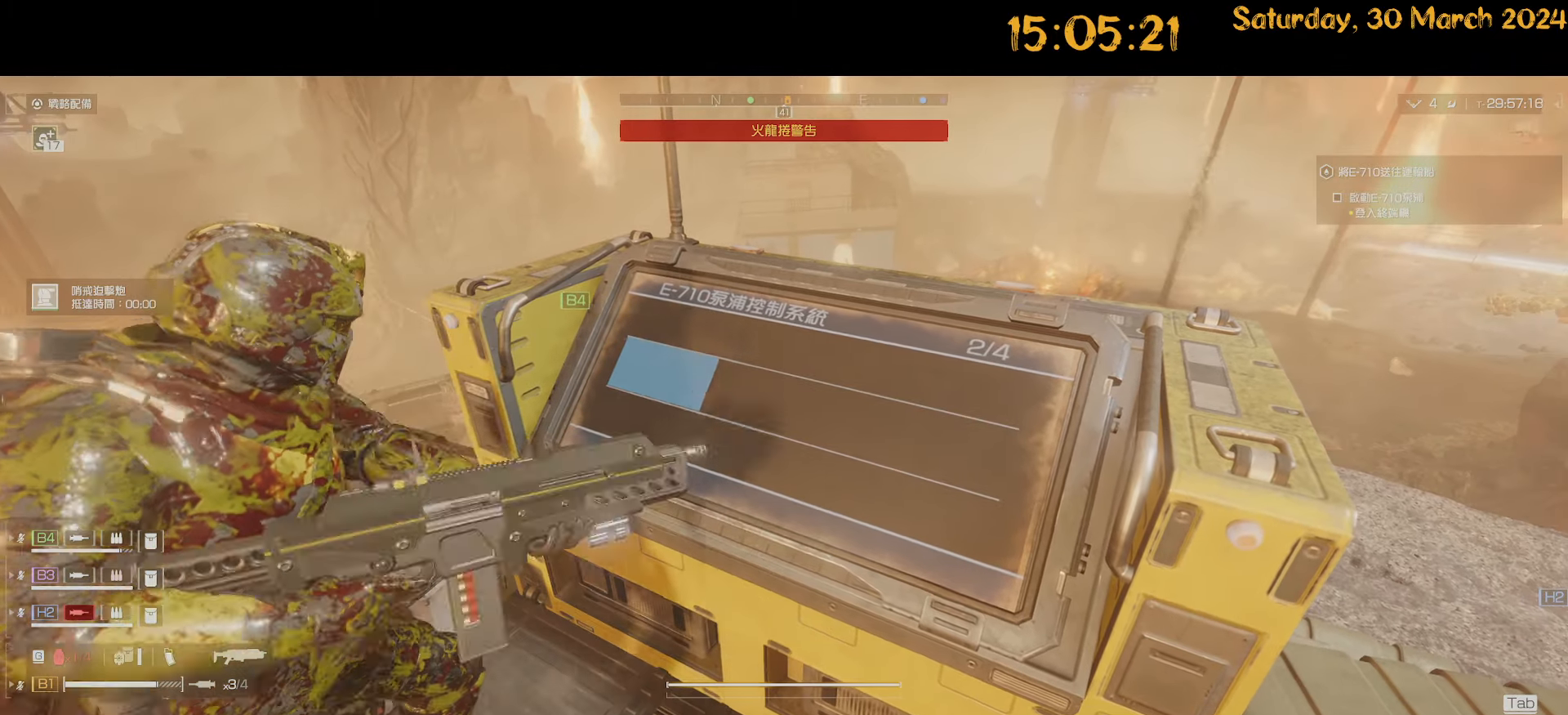
{"keys": [], "mouse": [], "mouse_move": "still", "events": [[200, "s", "down"], [300, "s", "up"]]}
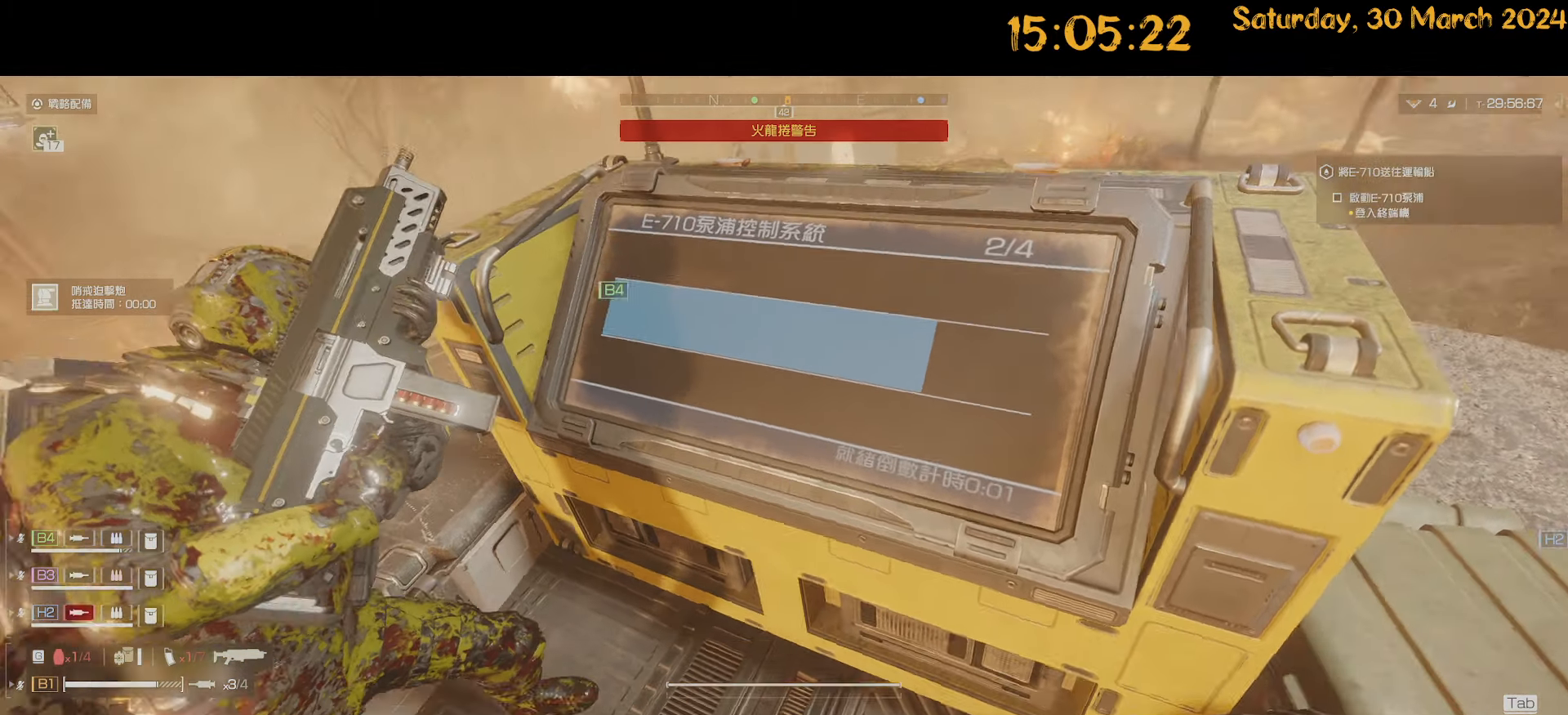
{"keys": [], "mouse": [], "mouse_move": "still", "events": []}